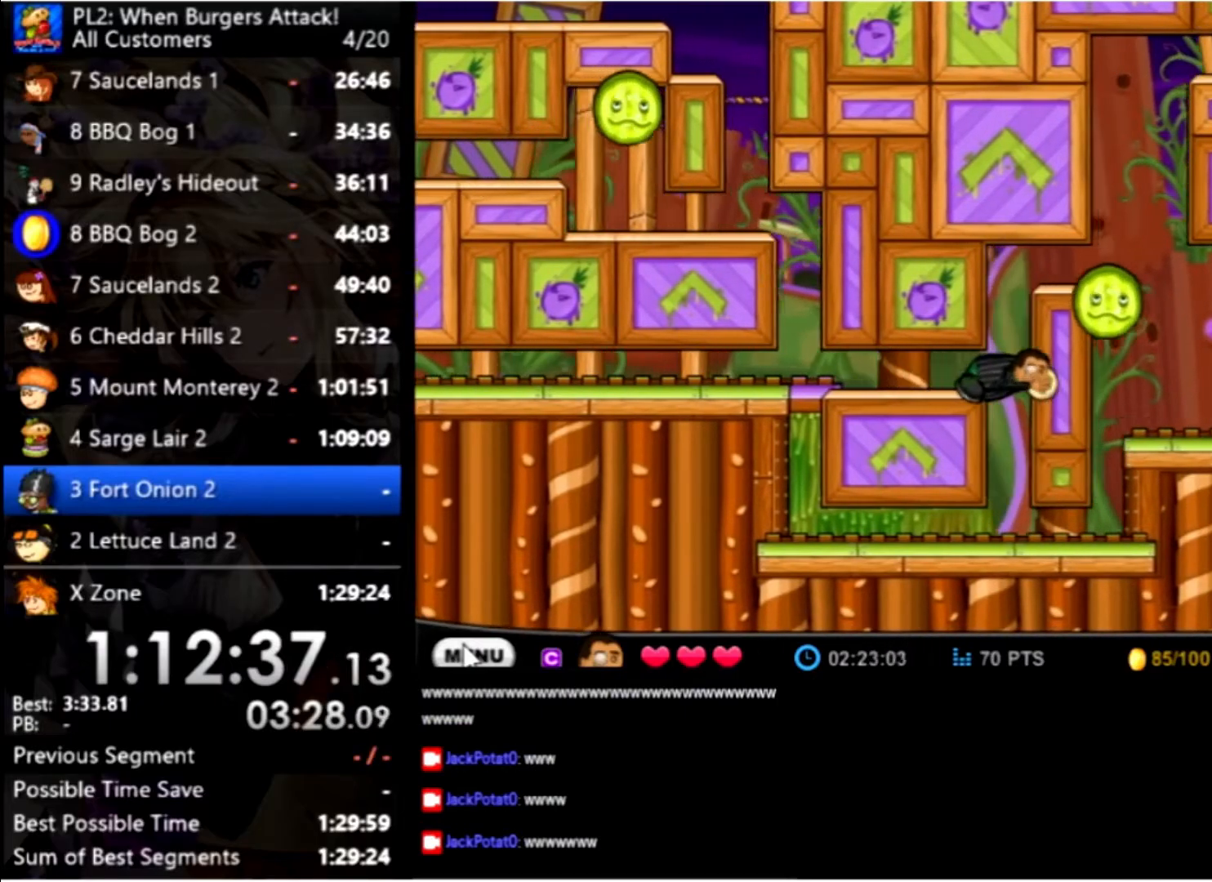
Gameplay with keyboard and mouse; each line is a JSON object with the keys and mouse buttons held at the frame after it. "events" lists presses ("down") and releases ("up") of "down", "left", "right", "space", "up", "mouse_left" and "mouse_right" between this image and that frame as [ms after this image, input, new state], when the widget could be followed in between. "mouse_left", "mouse_right" = the "left", "right" buttons of the "mouse" list. No other keys are recorded. Mouse movement is not recorded.
{"keys": ["right"], "mouse": [], "events": []}
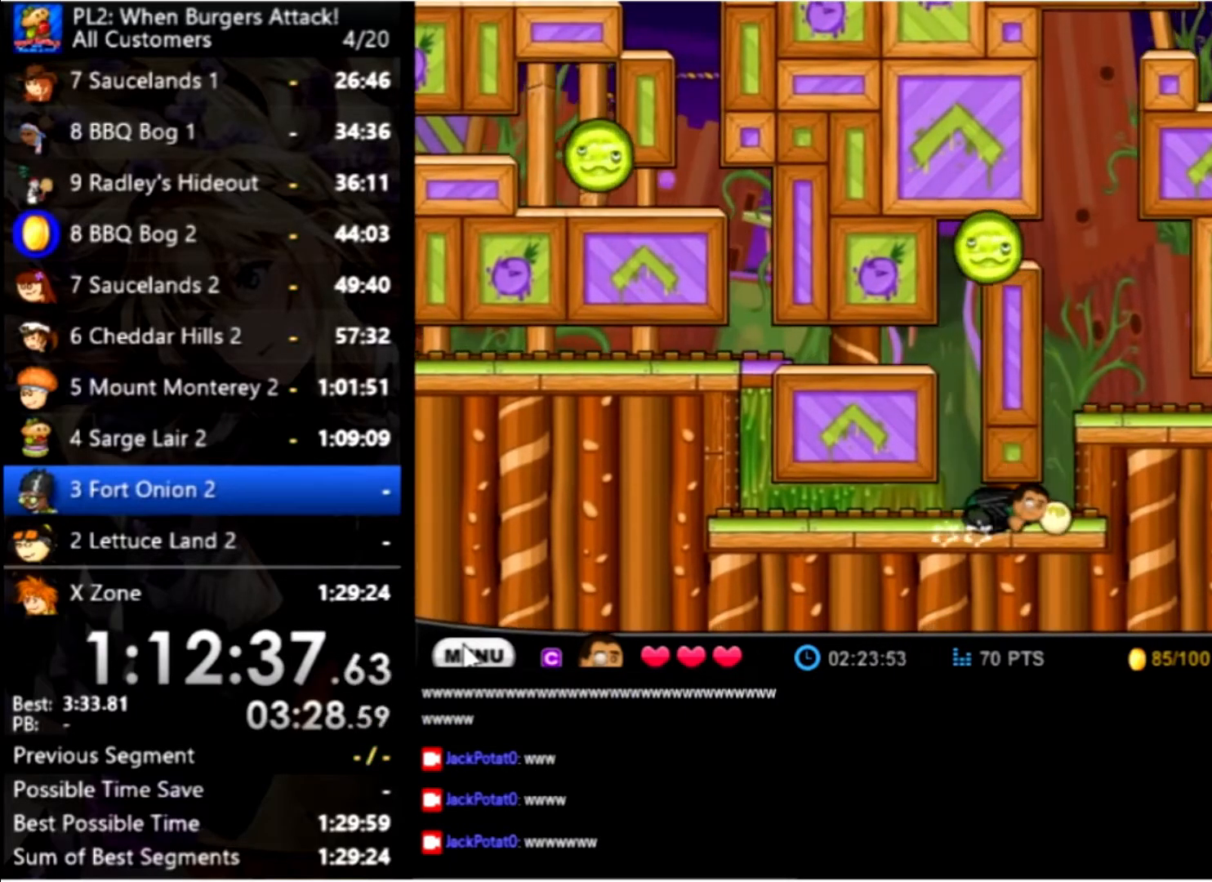
{"keys": ["right", "up"], "mouse": [], "events": [[233, "up", "down"]]}
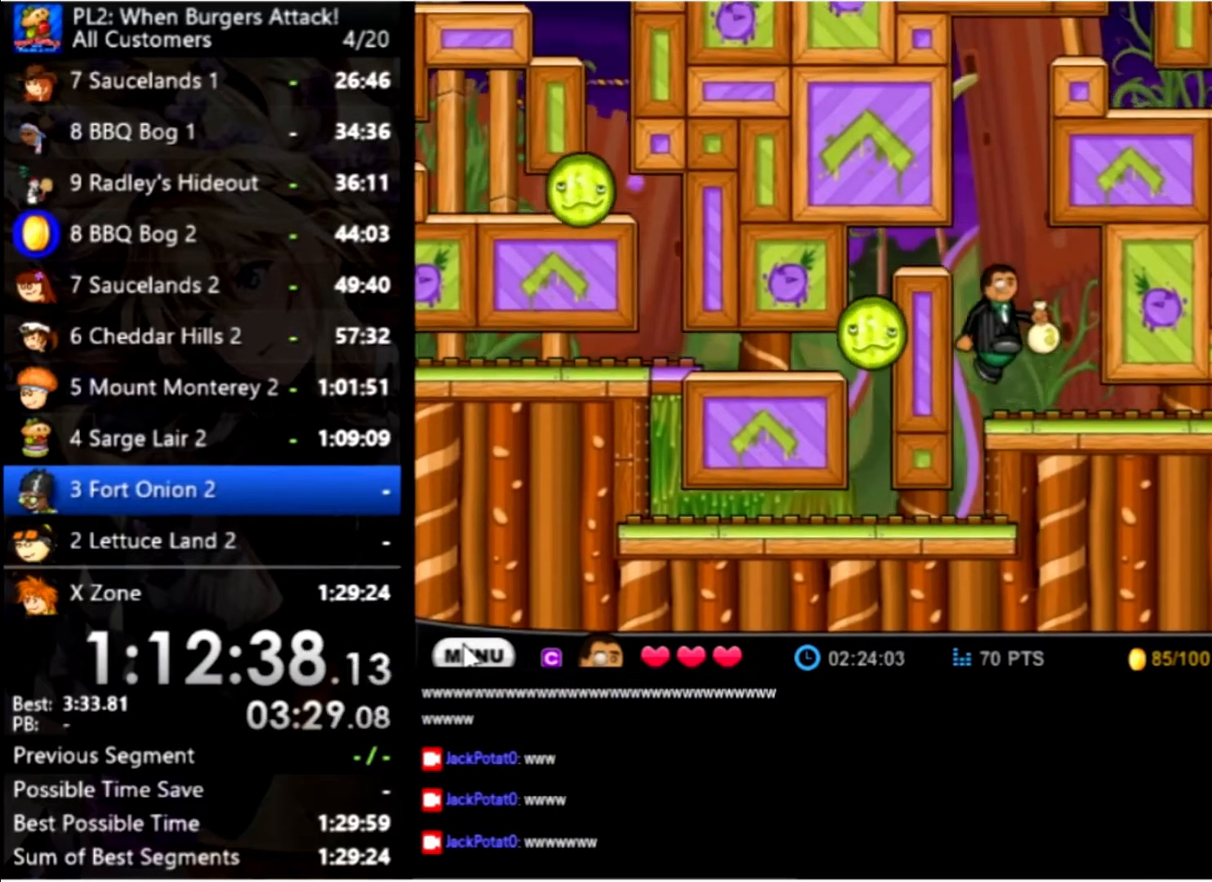
{"keys": ["right"], "mouse": [], "events": [[100, "up", "up"]]}
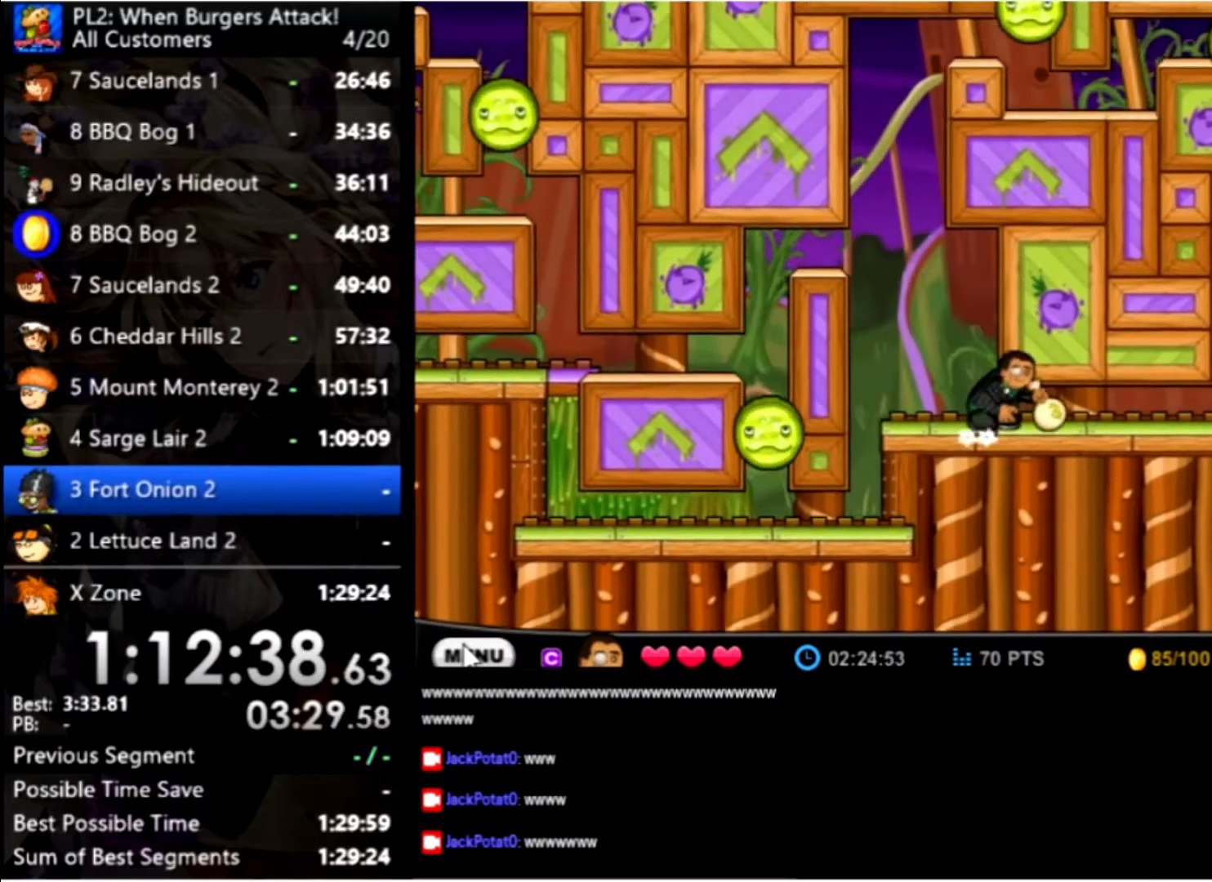
{"keys": ["right"], "mouse": [], "events": []}
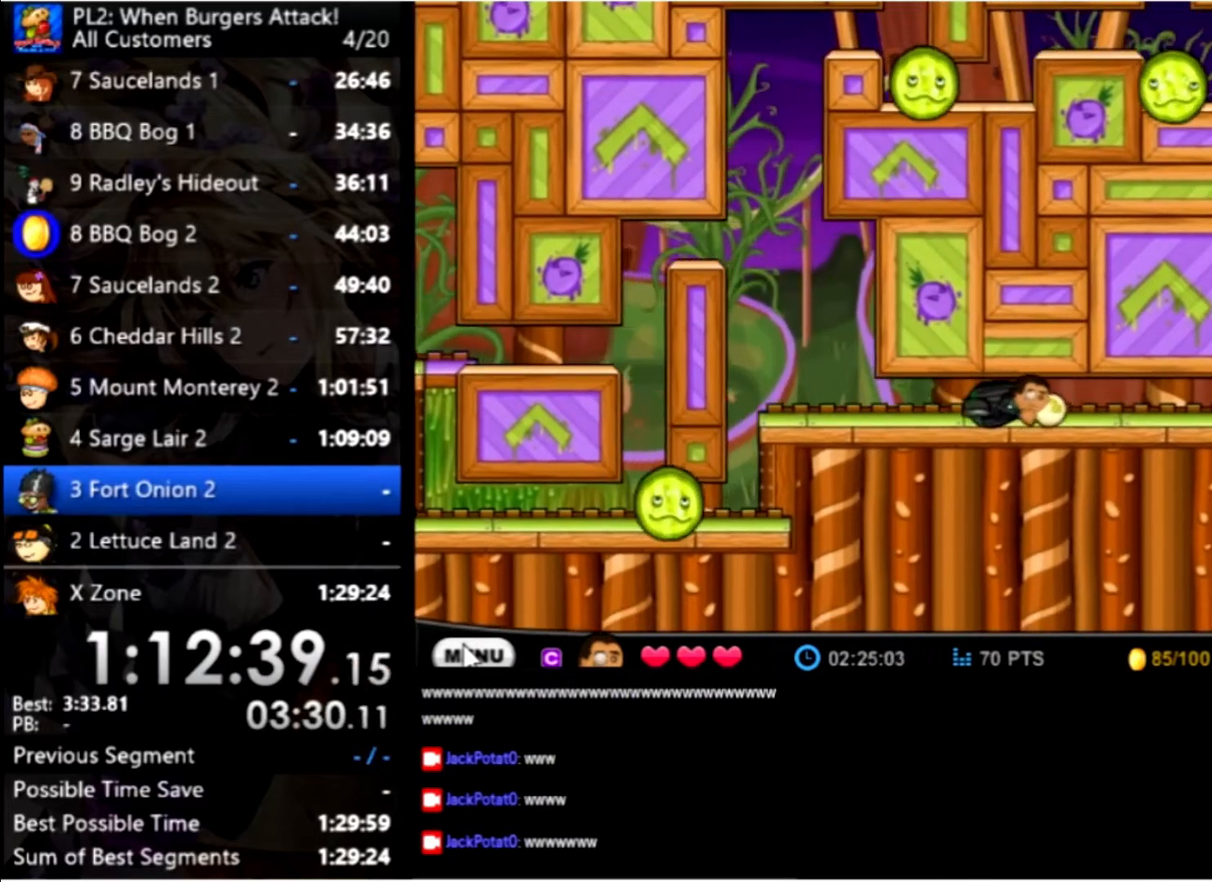
{"keys": ["right"], "mouse": [], "events": []}
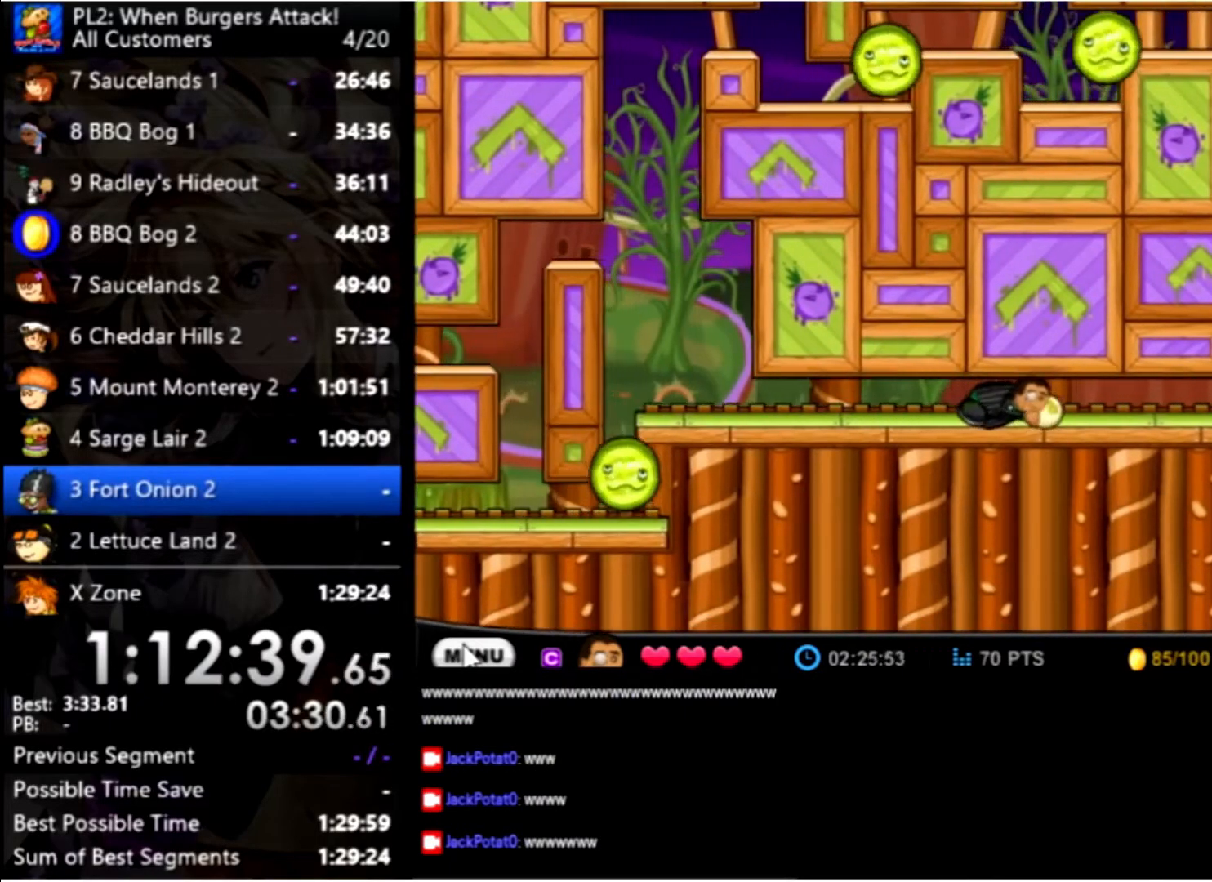
{"keys": ["right"], "mouse": [], "events": []}
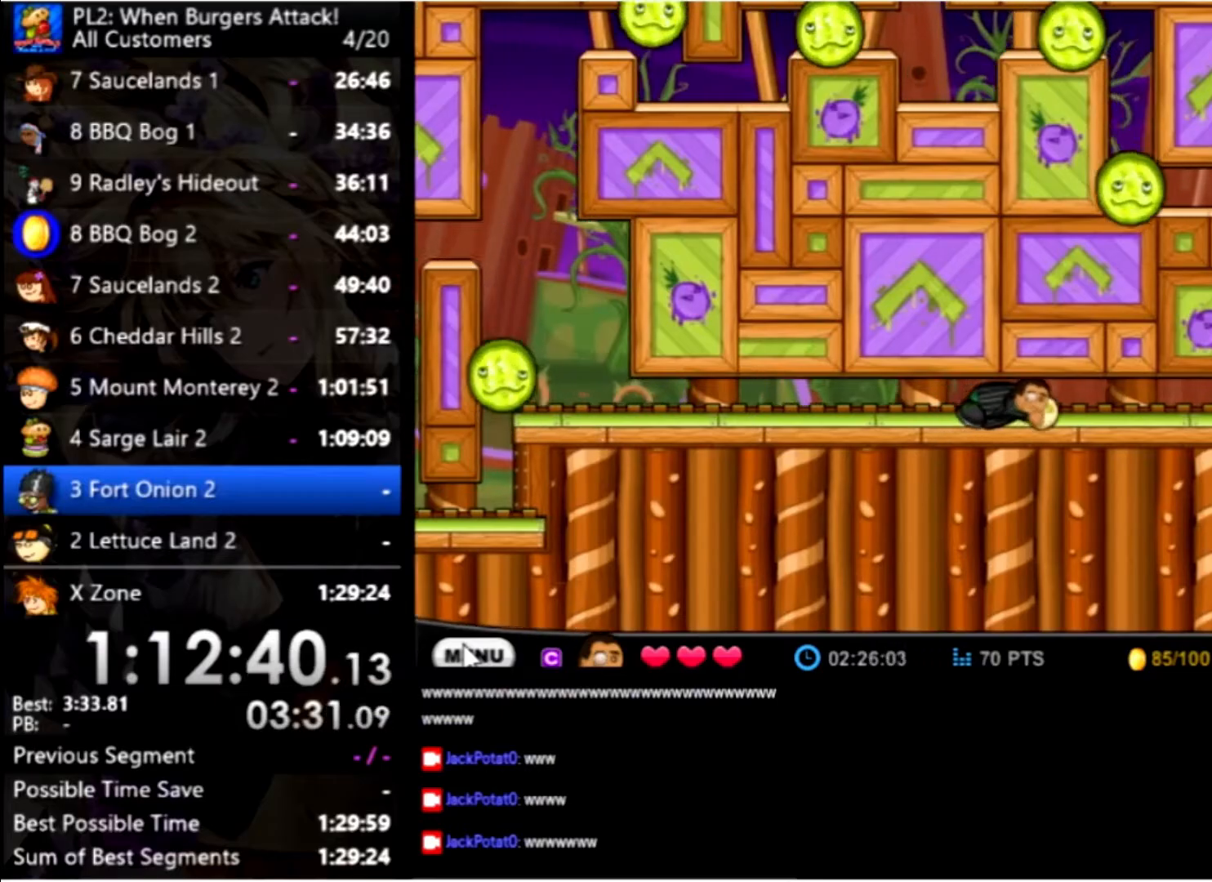
{"keys": ["right"], "mouse": [], "events": []}
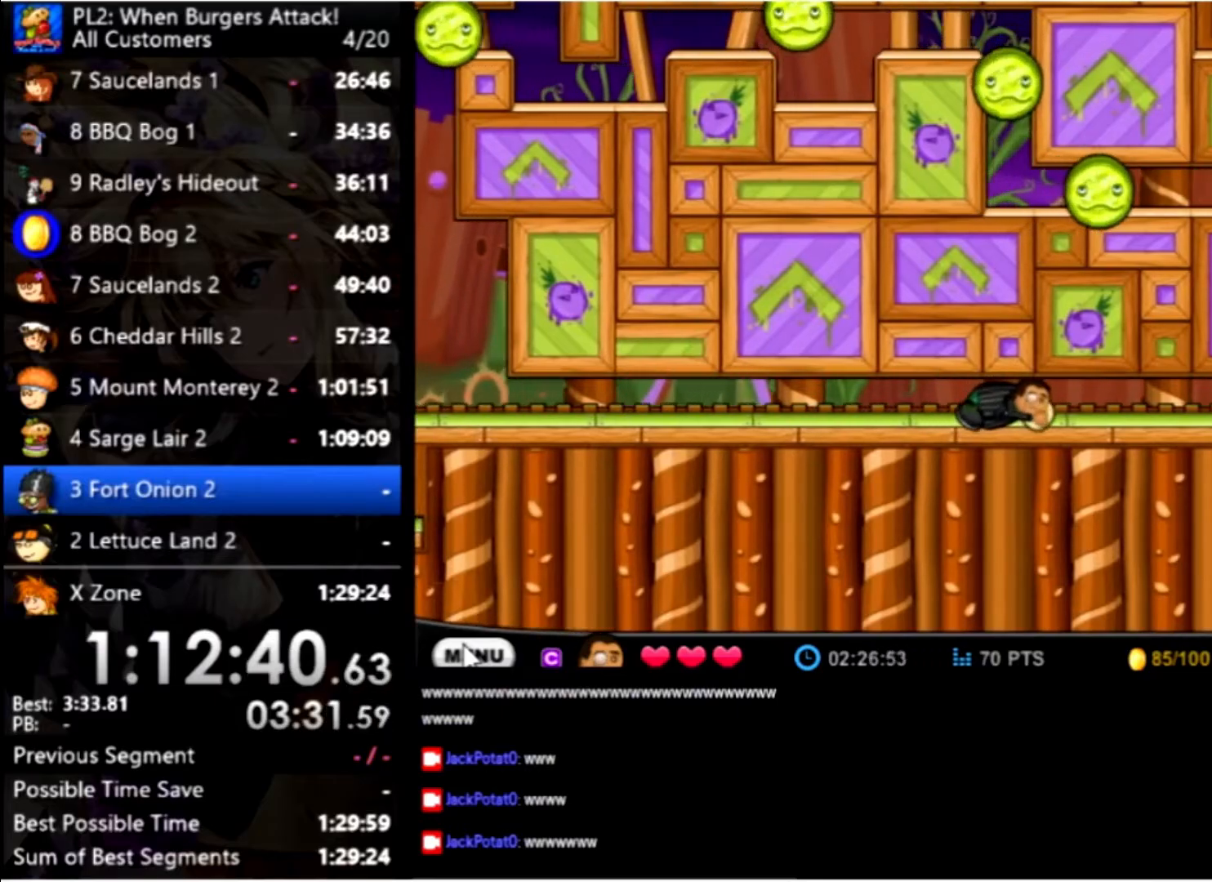
{"keys": ["right"], "mouse": [], "events": []}
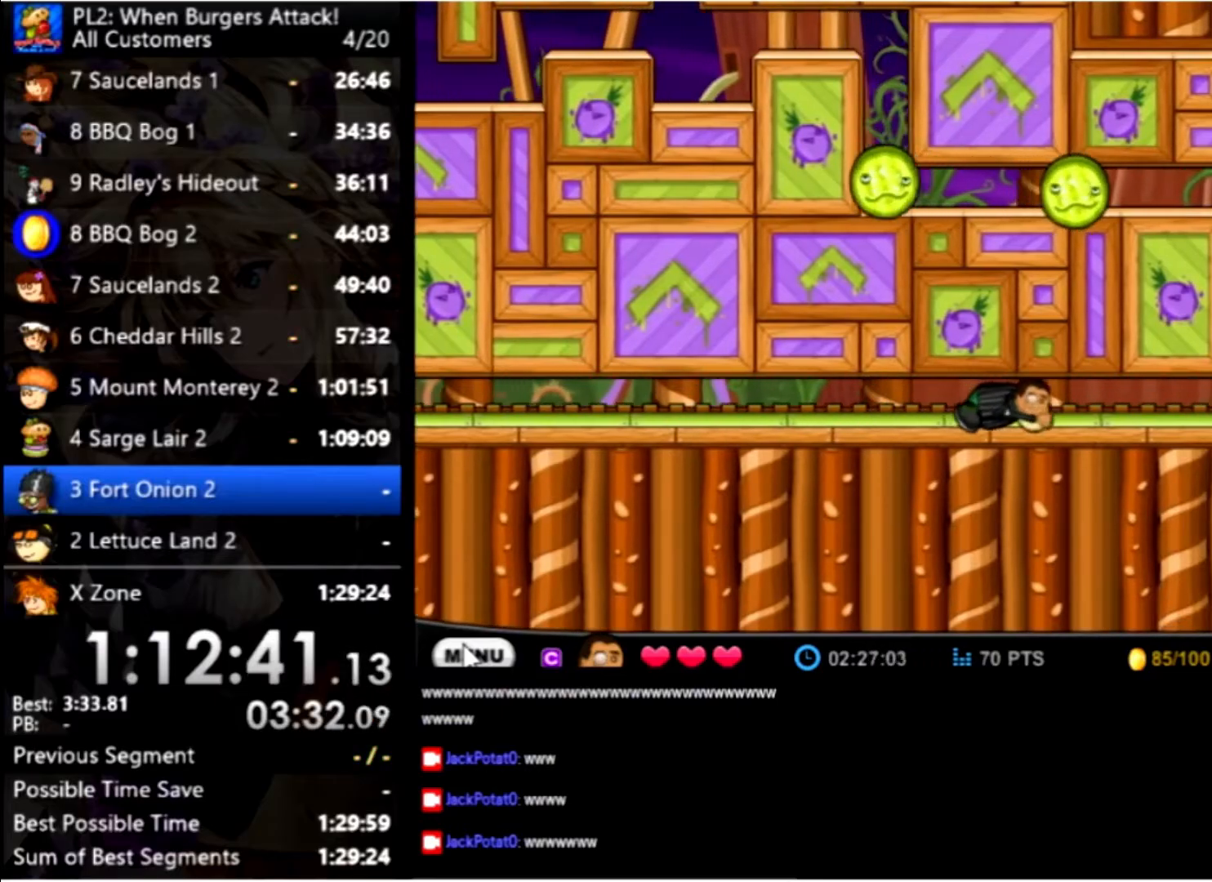
{"keys": ["right"], "mouse": [], "events": []}
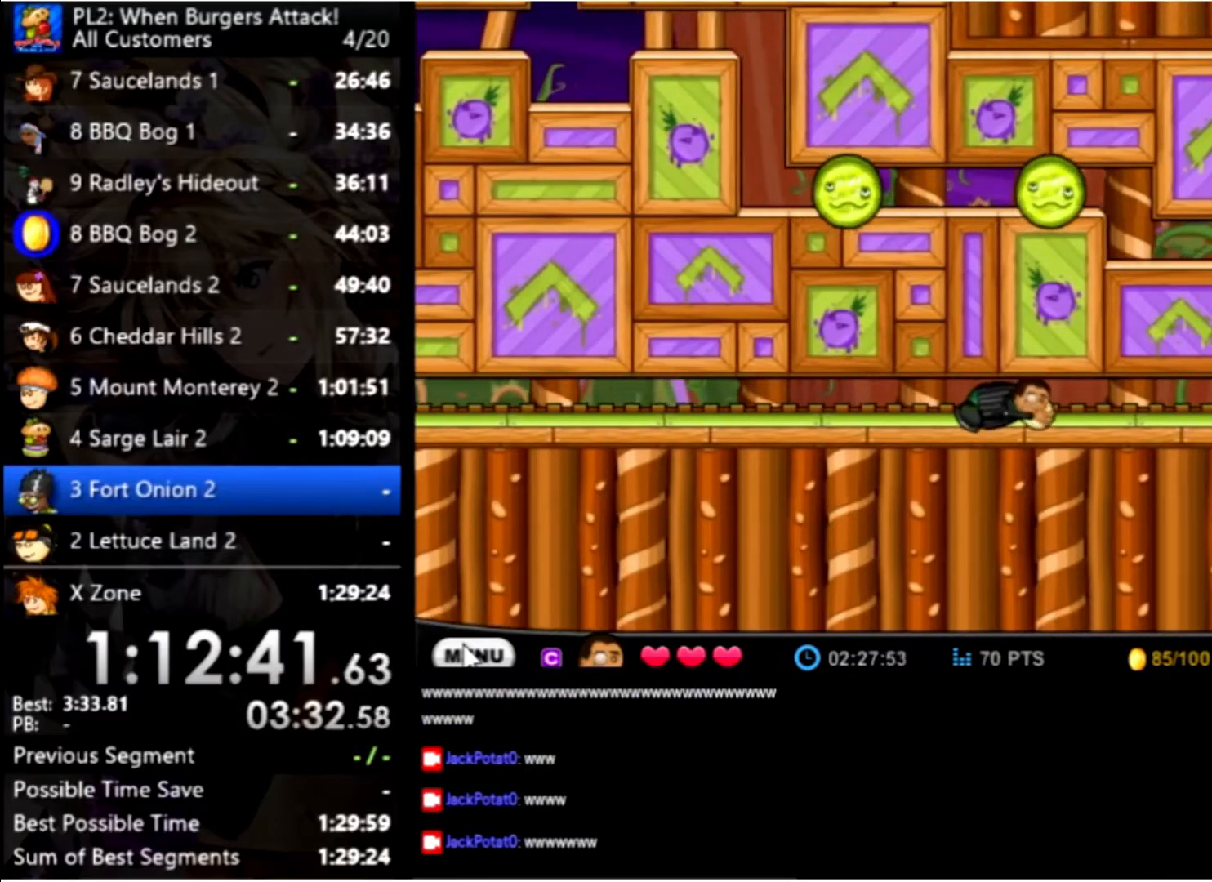
{"keys": ["right"], "mouse": [], "events": []}
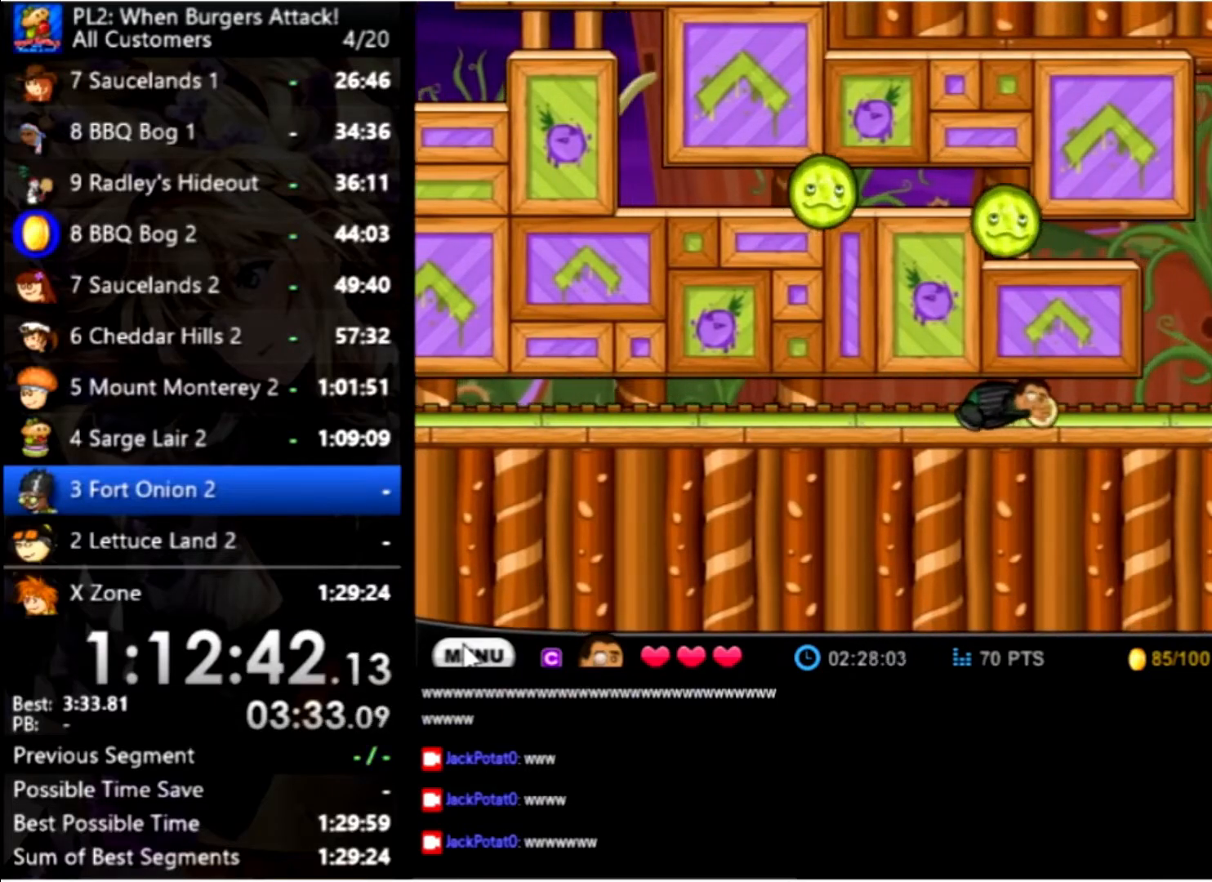
{"keys": ["right"], "mouse": [], "events": []}
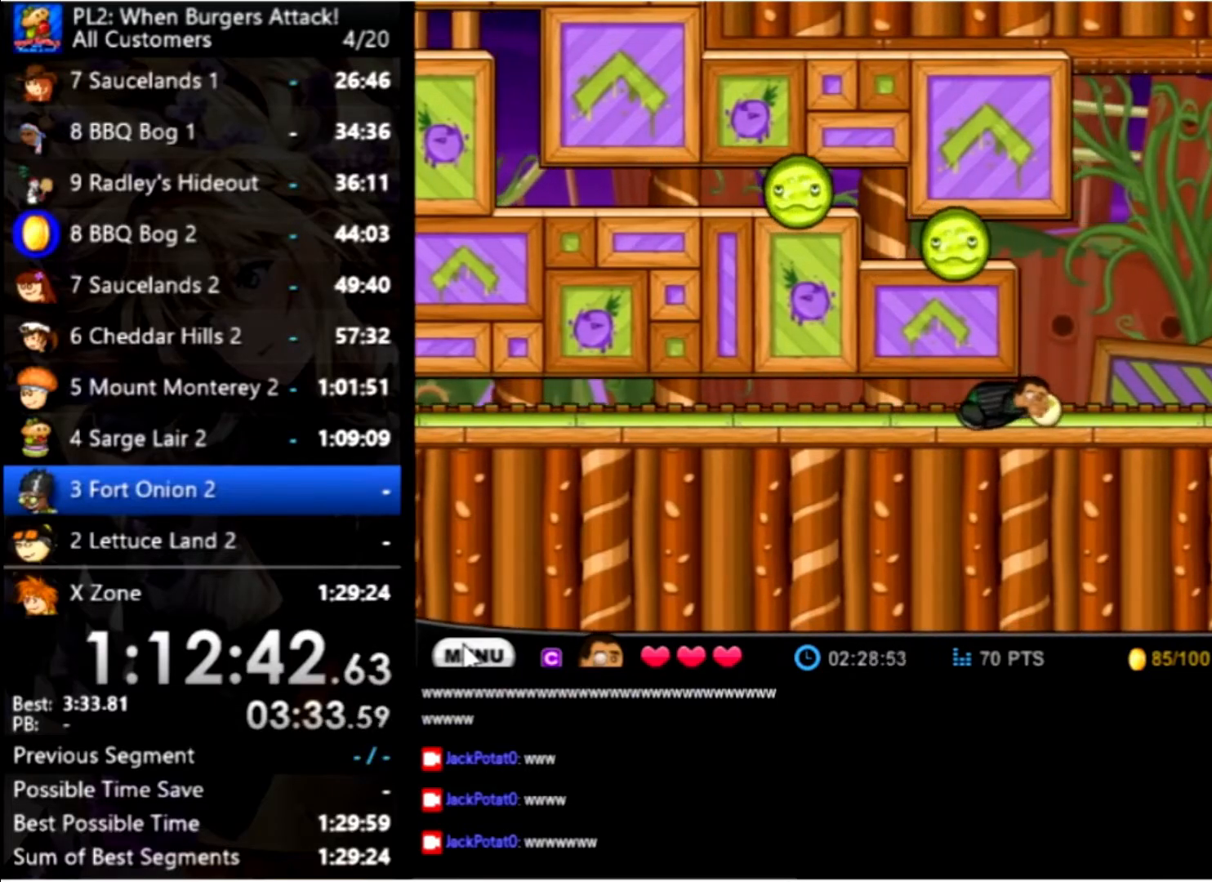
{"keys": ["right"], "mouse": [], "events": []}
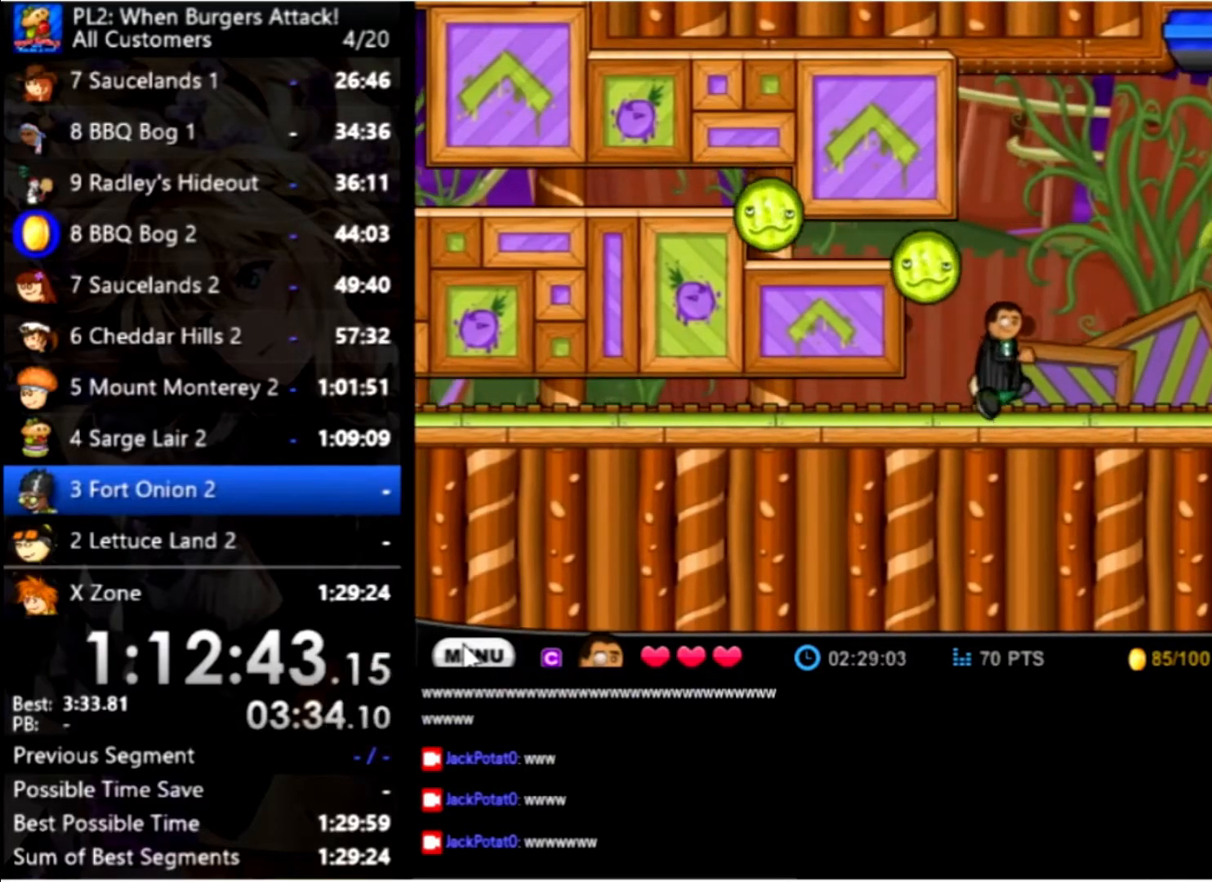
{"keys": ["right", "up"], "mouse": [], "events": [[300, "up", "down"]]}
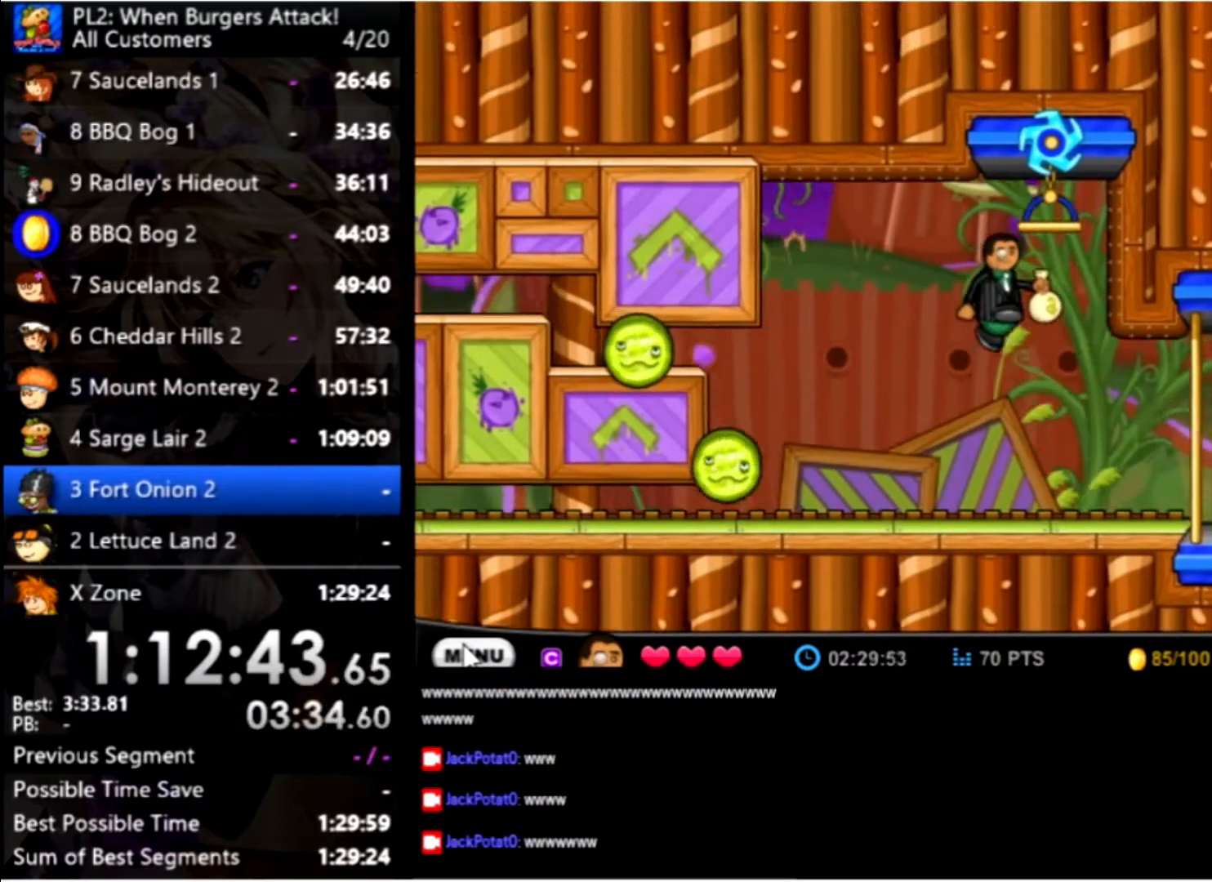
{"keys": [], "mouse": [], "events": [[100, "up", "up"], [200, "right", "up"]]}
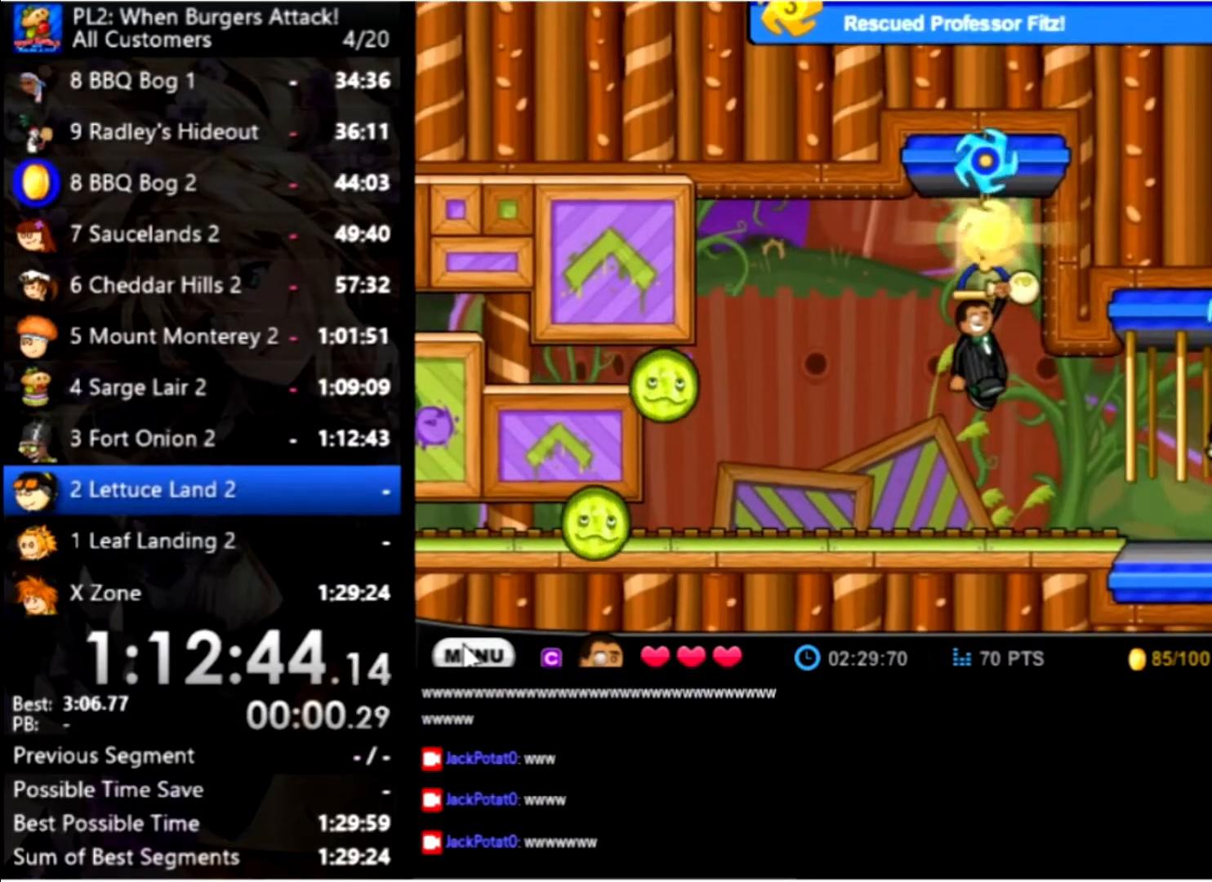
{"keys": [], "mouse": [], "events": [[167, "mouse_left", "down"], [234, "mouse_left", "up"]]}
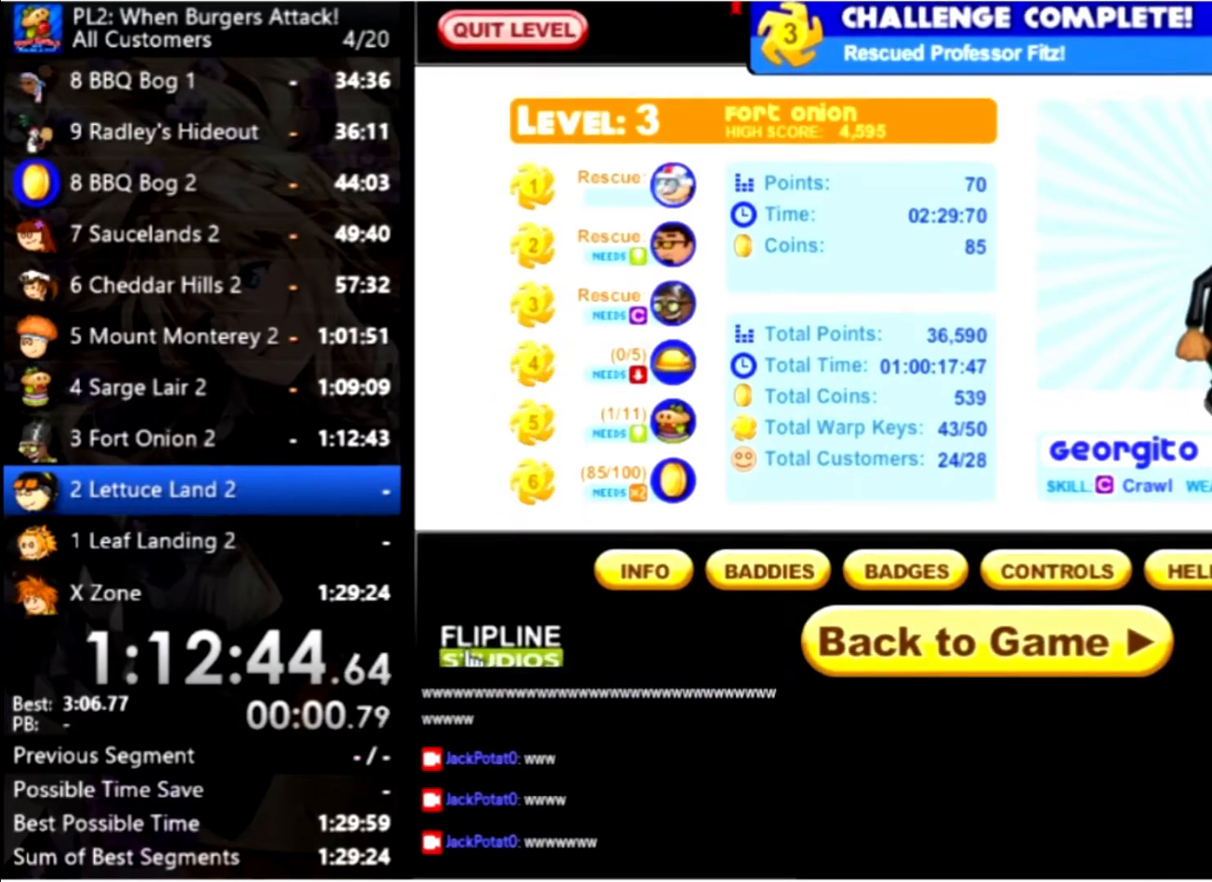
{"keys": [], "mouse": [], "events": []}
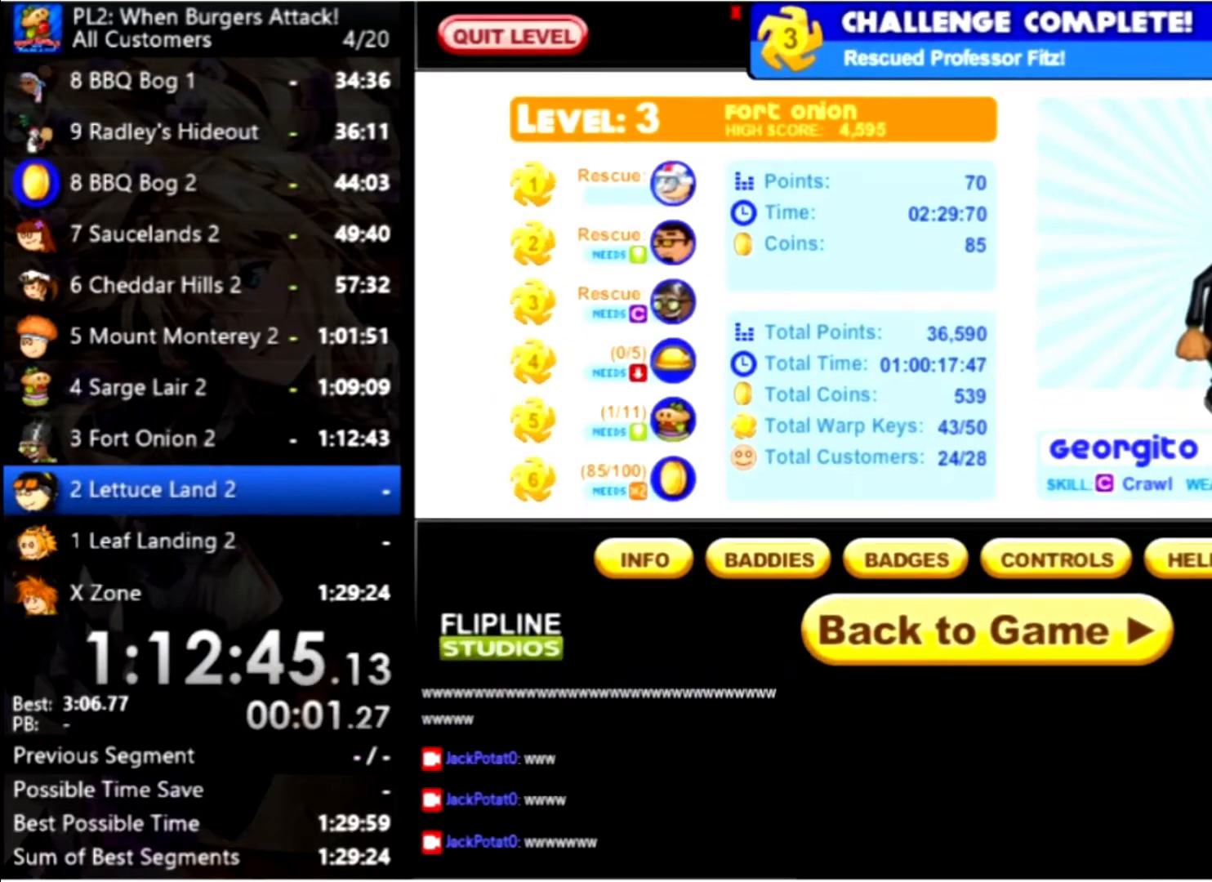
{"keys": [], "mouse": [], "events": []}
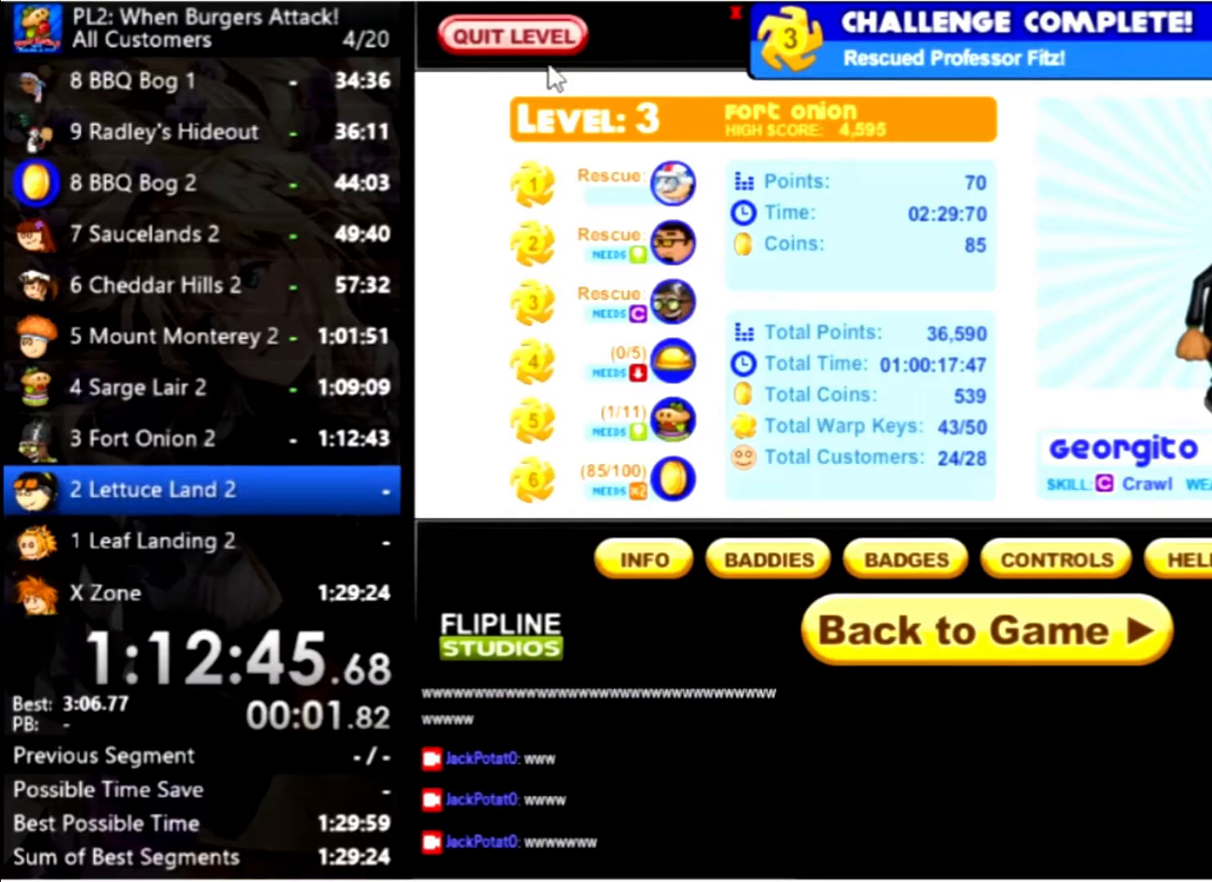
{"keys": [], "mouse": [], "events": [[167, "mouse_left", "down"], [200, "mouse_left", "up"]]}
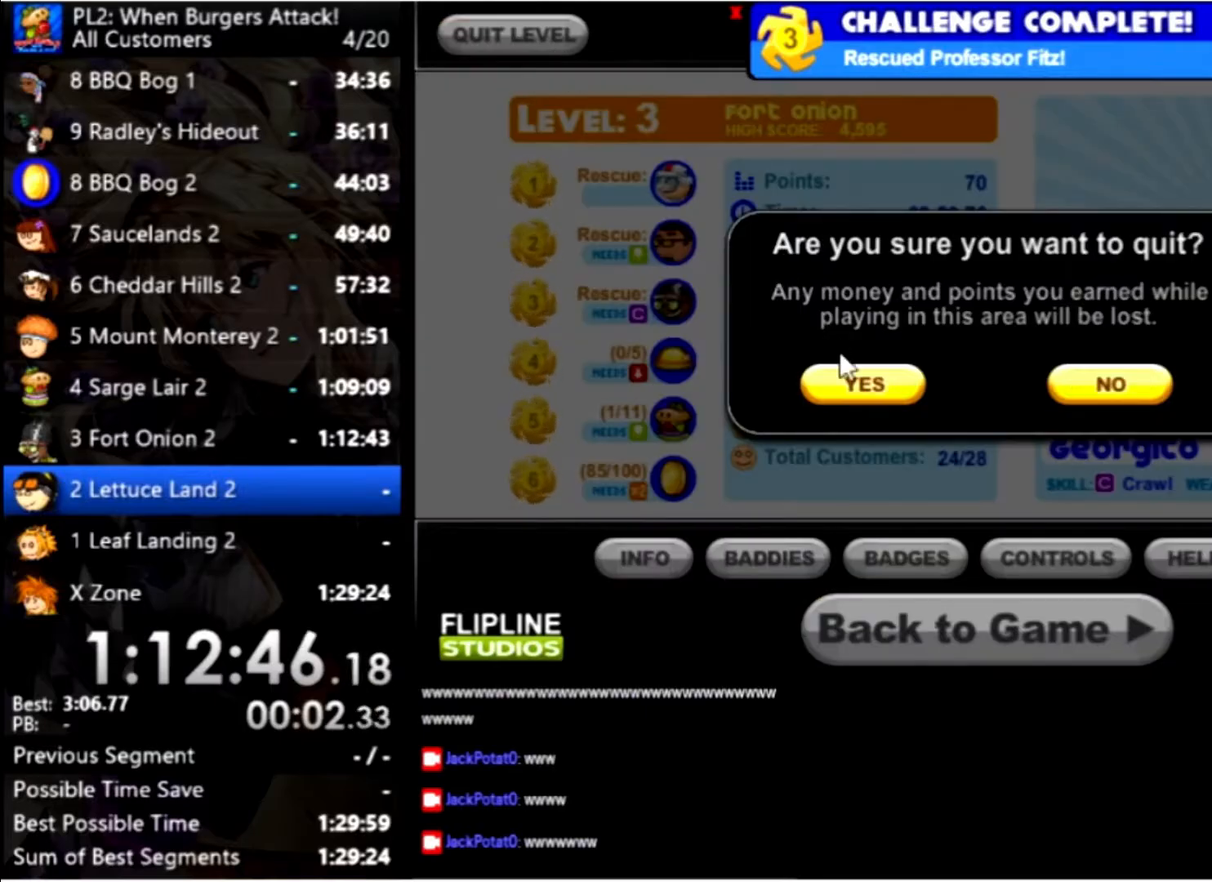
{"keys": [], "mouse": [], "events": [[334, "mouse_left", "down"], [367, "mouse_left", "up"]]}
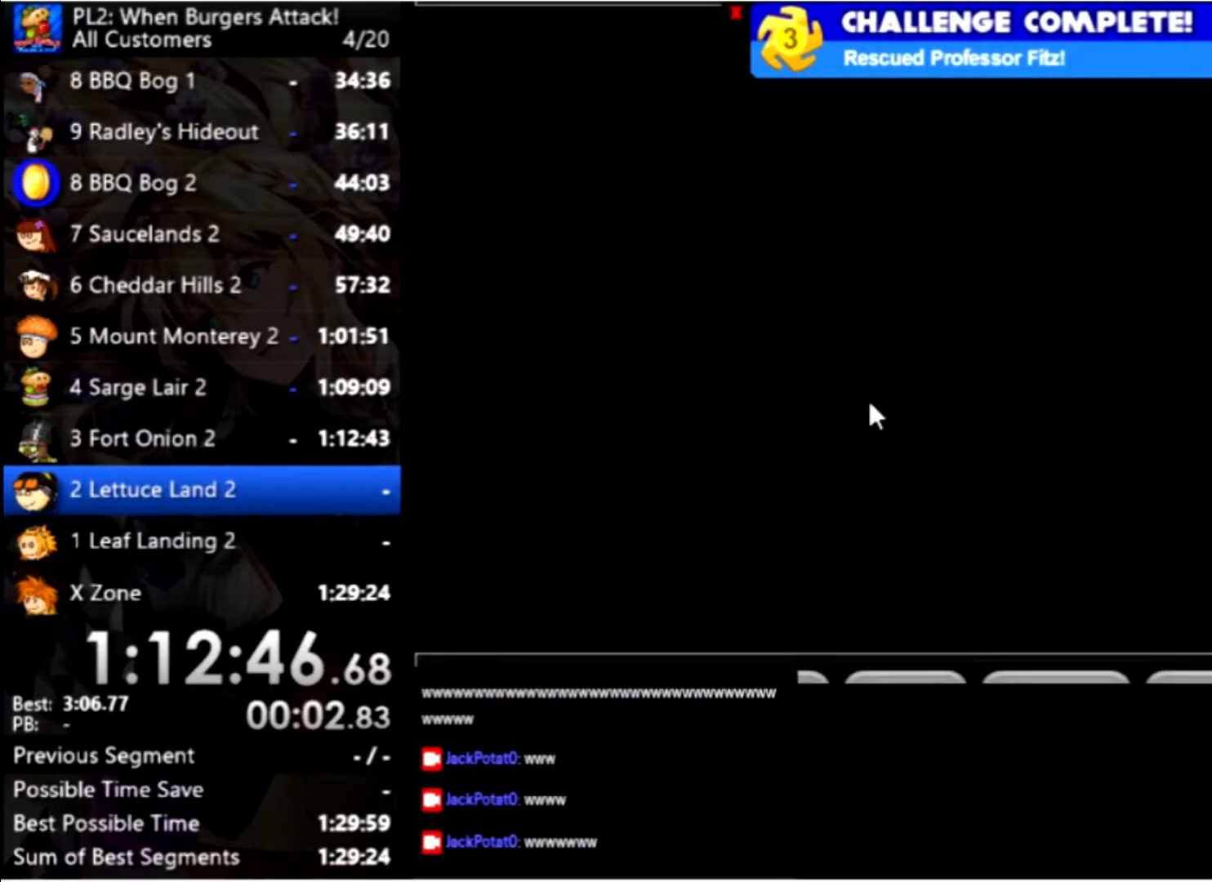
{"keys": [], "mouse": [], "events": []}
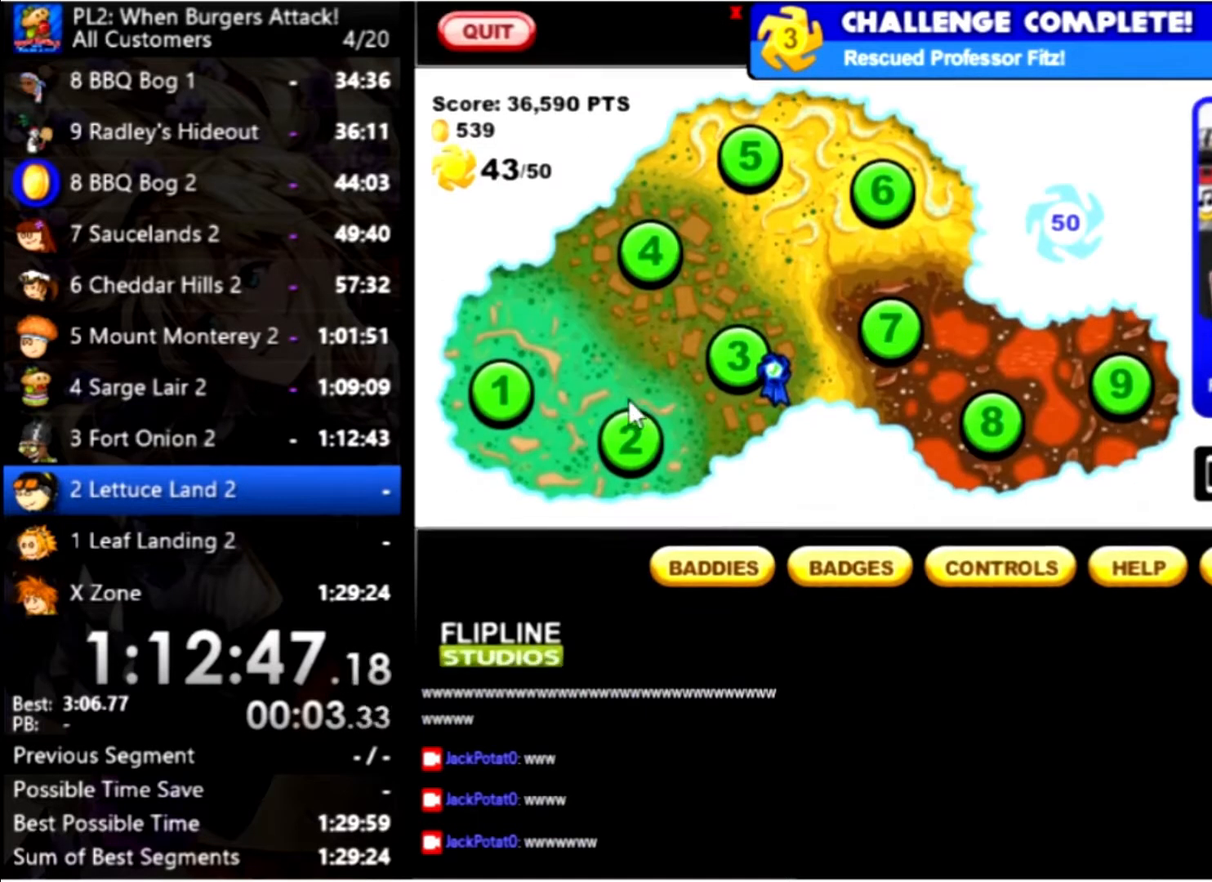
{"keys": [], "mouse": [], "events": [[300, "mouse_left", "down"], [434, "mouse_left", "up"]]}
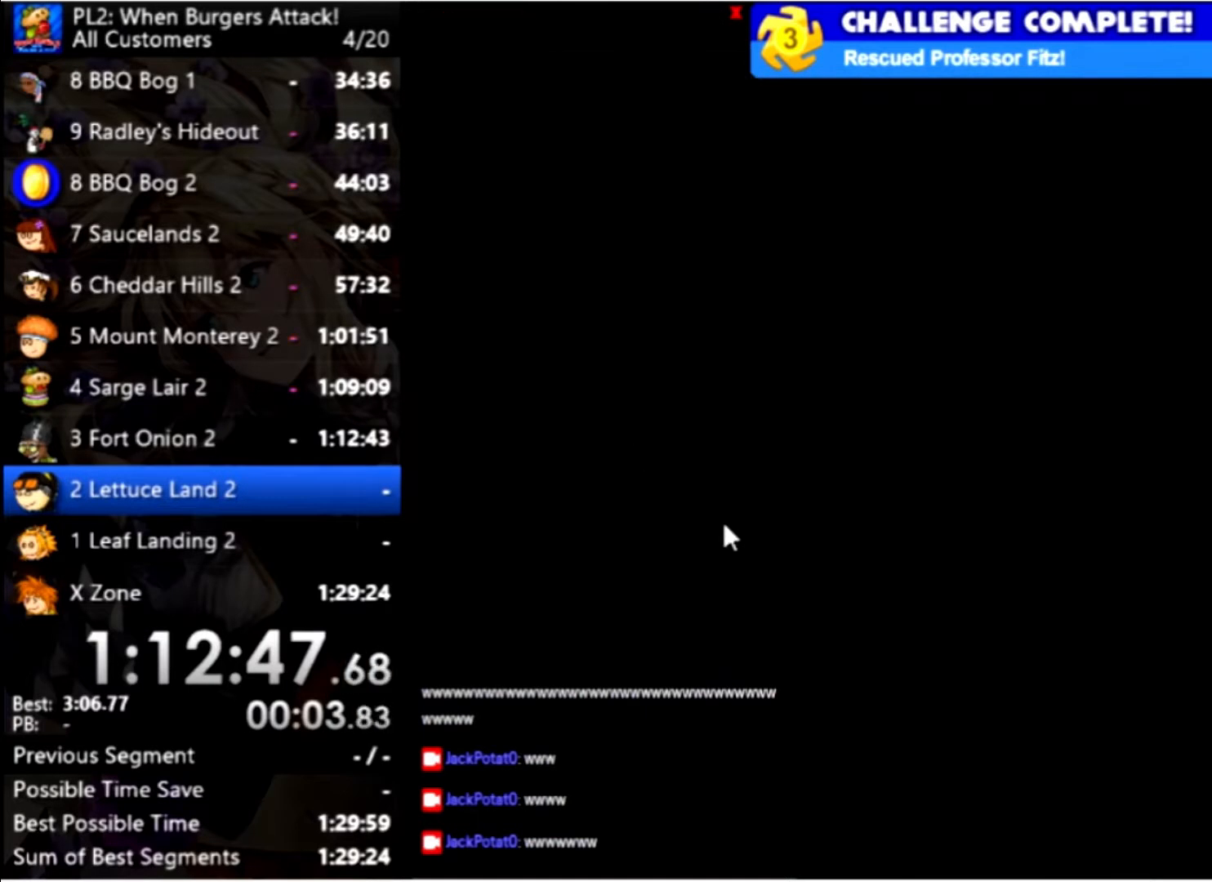
{"keys": [], "mouse": [], "events": []}
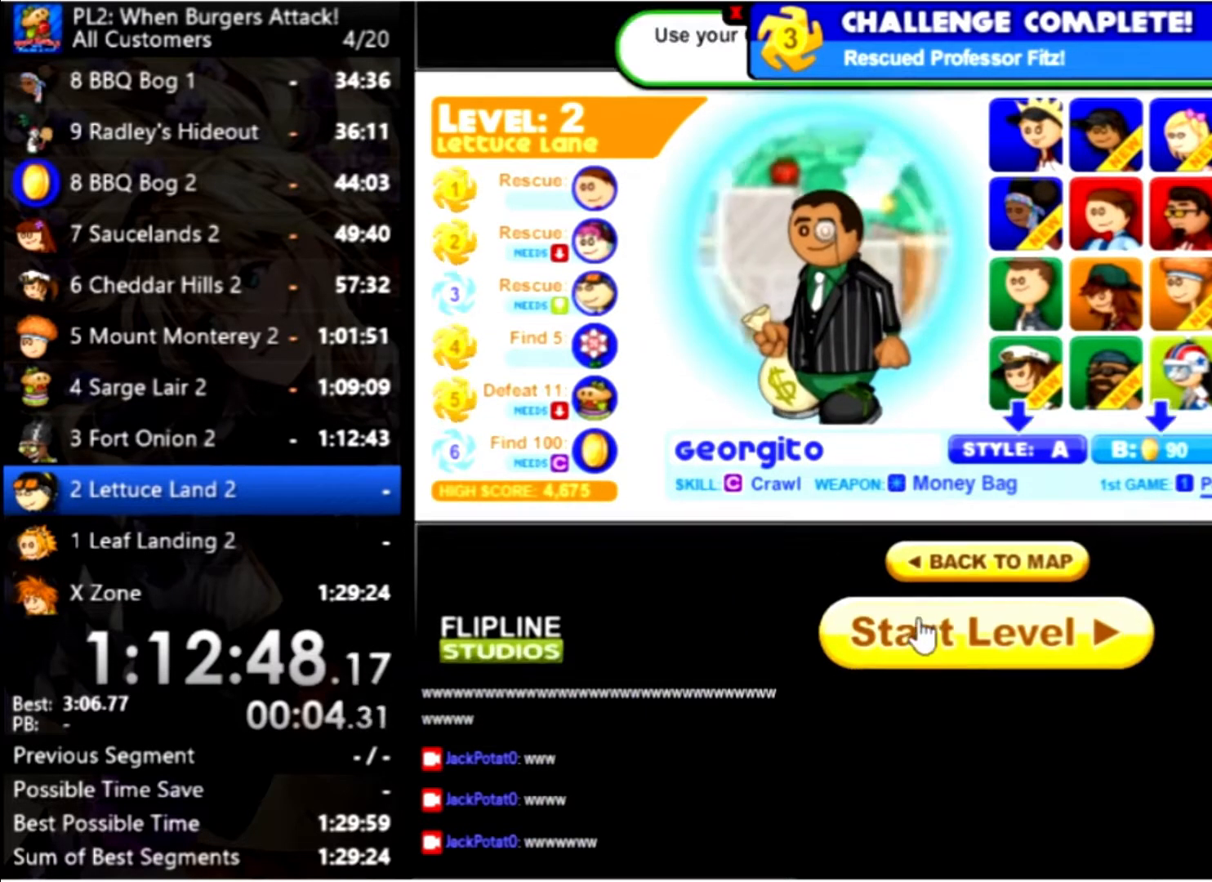
{"keys": [], "mouse": [], "events": [[67, "mouse_left", "down"], [200, "mouse_left", "up"]]}